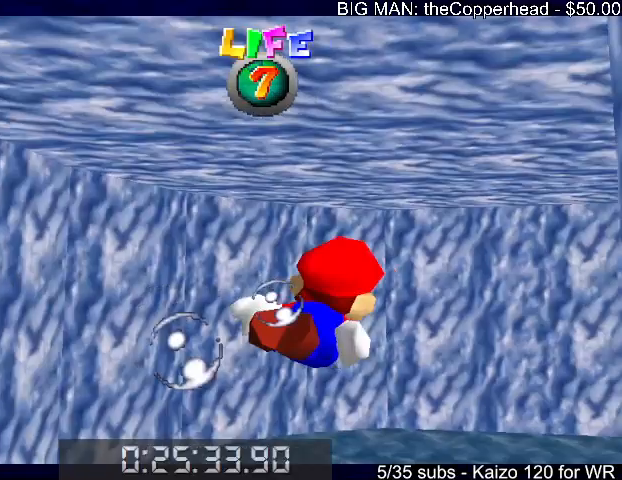
Gameplay with keyboard; each line is a JSON object with the keys held at the frame after it. "events" lists presses ("down") and releases ("up") of "0", "1", "2", "3", "4", "5", "6", "8", "a", "c", "d", "down", "left", "right", "s", "up", "x" and "z" between this image and that frame as [ms after this image, input, new state], when the widget could be followed in between. No other keys are recorded. Mouse input is not recorded.
{"keys": ["right"], "events": [[33, "right", "down"], [100, "x", "down"], [267, "down", "down"], [400, "down", "up"], [400, "x", "up"]]}
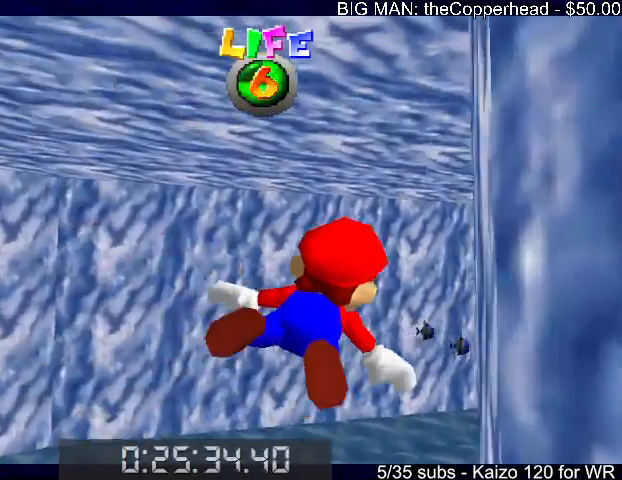
{"keys": ["x"], "events": [[67, "right", "up"], [233, "right", "down"], [300, "x", "down"], [400, "right", "up"]]}
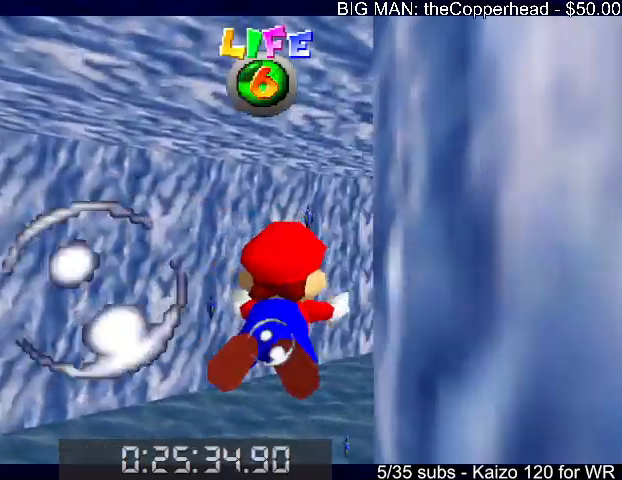
{"keys": ["down", "right", "x"], "events": [[33, "right", "down"], [33, "x", "up"], [233, "right", "up"], [300, "down", "down"], [300, "right", "down"], [400, "x", "down"]]}
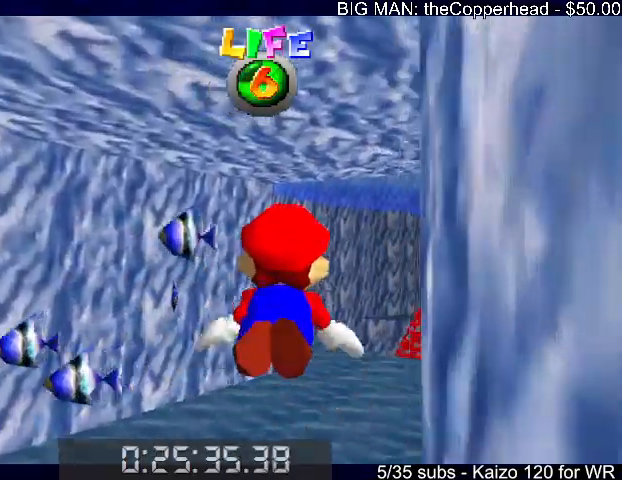
{"keys": ["right"], "events": [[33, "right", "up"], [133, "down", "up"], [133, "x", "up"], [333, "right", "down"]]}
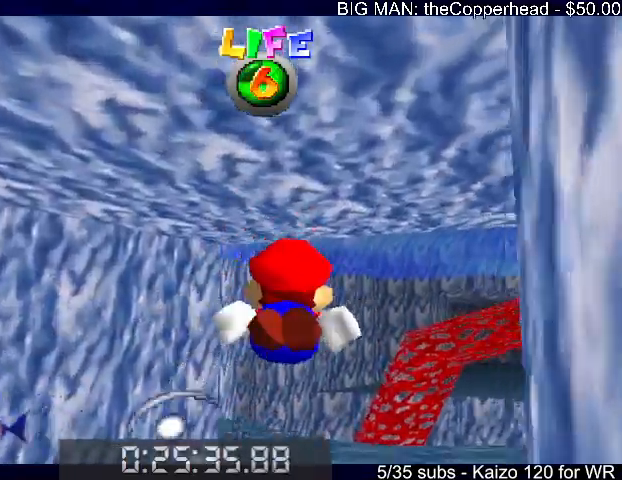
{"keys": [], "events": [[67, "x", "down"], [100, "down", "down"], [333, "down", "up"], [333, "x", "up"], [400, "right", "up"]]}
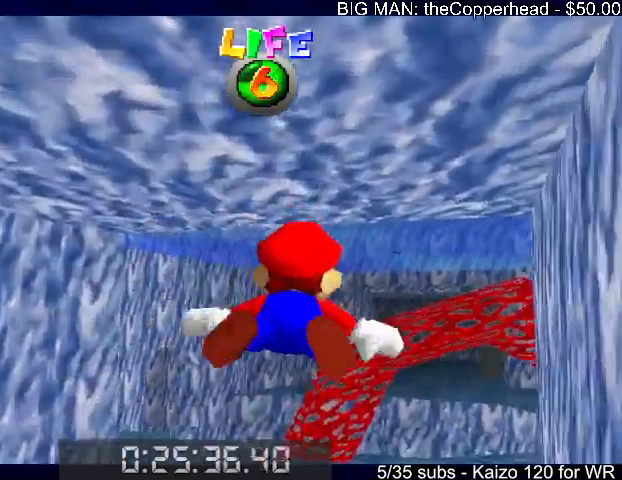
{"keys": ["x"], "events": [[233, "x", "down"], [300, "right", "down"], [500, "right", "up"]]}
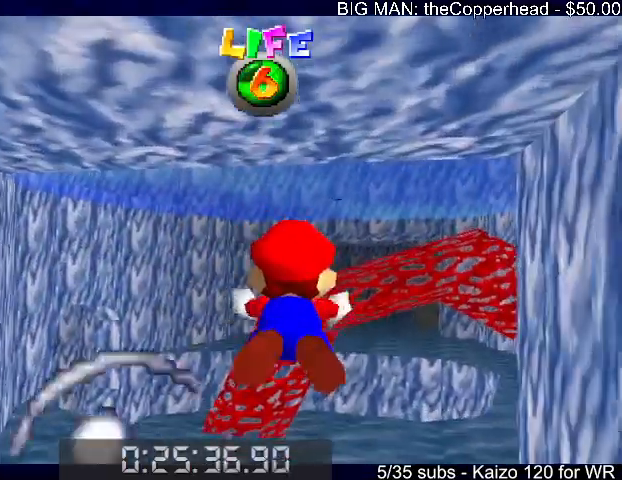
{"keys": ["8", "x"], "events": [[33, "x", "up"], [100, "8", "down"], [467, "x", "down"]]}
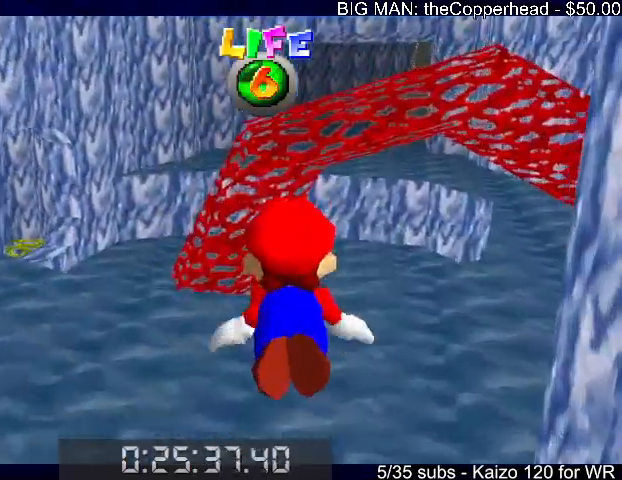
{"keys": ["8"], "events": [[233, "x", "up"]]}
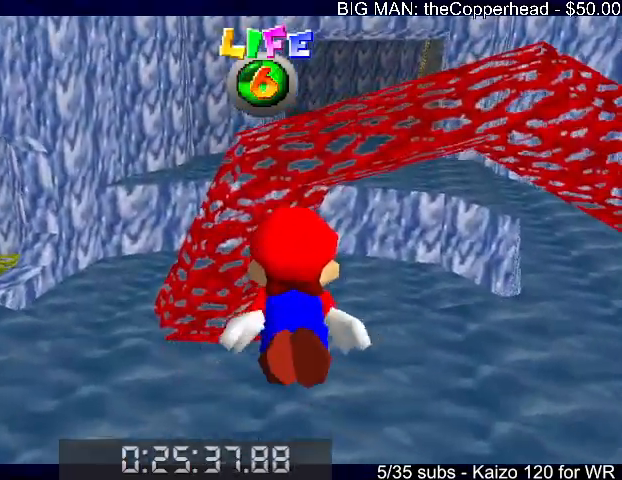
{"keys": ["8", "up"], "events": [[133, "x", "down"], [367, "x", "up"], [400, "up", "down"]]}
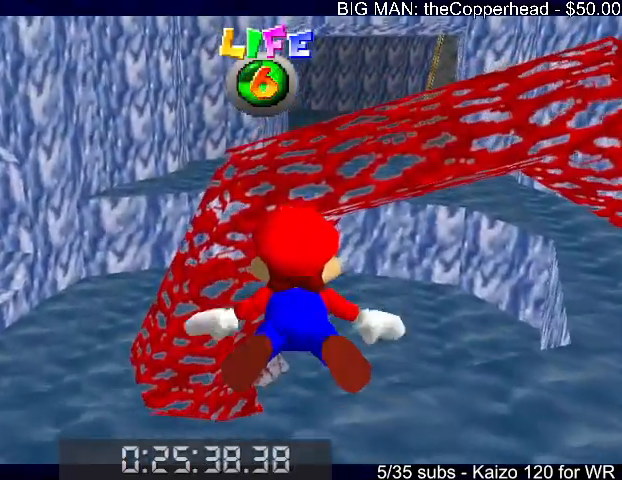
{"keys": ["8", "up"], "events": [[200, "up", "up"], [300, "up", "down"], [300, "x", "down"], [467, "x", "up"]]}
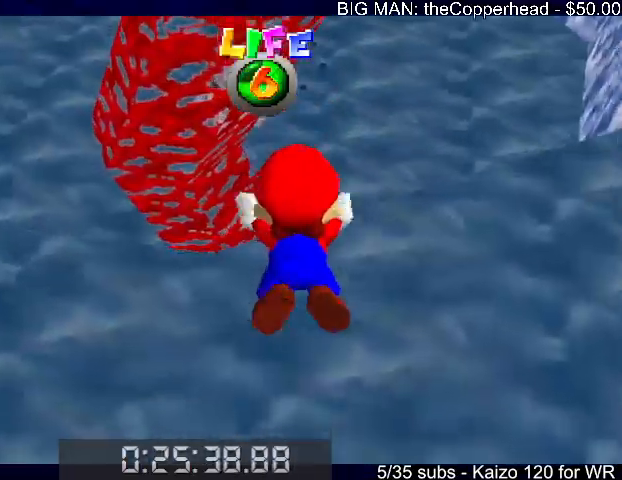
{"keys": ["8", "up"], "events": []}
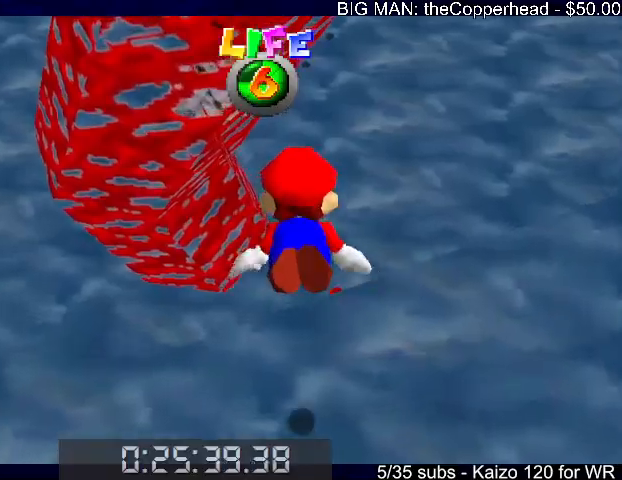
{"keys": ["8", "up"], "events": [[167, "x", "down"], [333, "x", "up"]]}
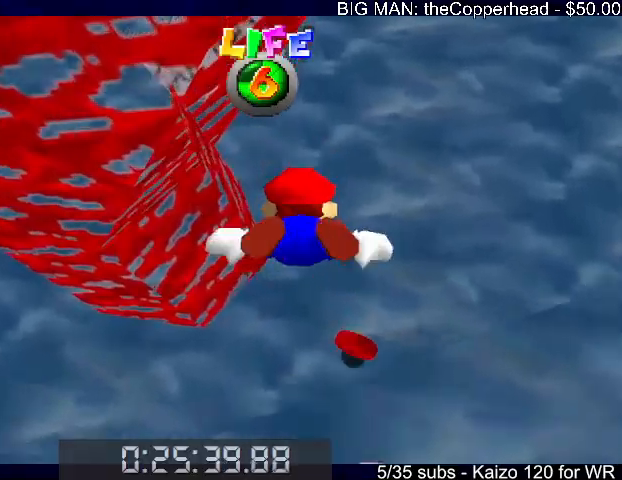
{"keys": ["8", "up"], "events": [[300, "x", "down"], [467, "x", "up"]]}
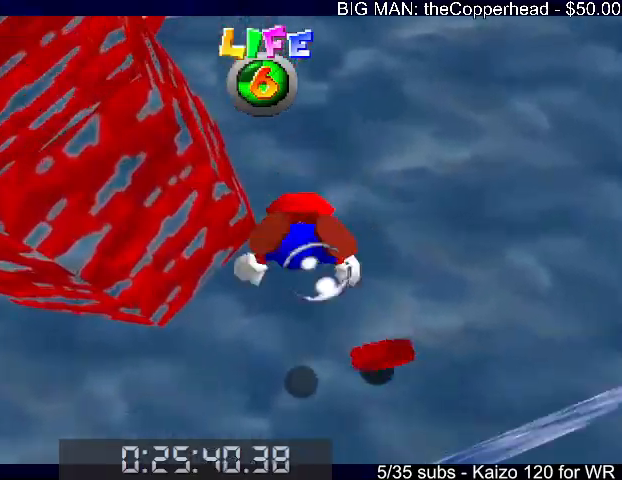
{"keys": ["down", "left", "x"], "events": [[300, "8", "up"], [367, "up", "up"], [400, "left", "down"], [400, "x", "down"], [500, "down", "down"]]}
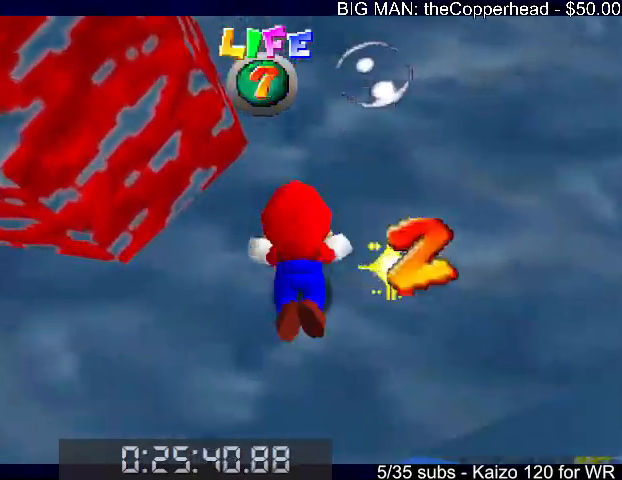
{"keys": ["x"], "events": [[100, "x", "up"], [500, "down", "up"], [500, "left", "up"], [500, "x", "down"]]}
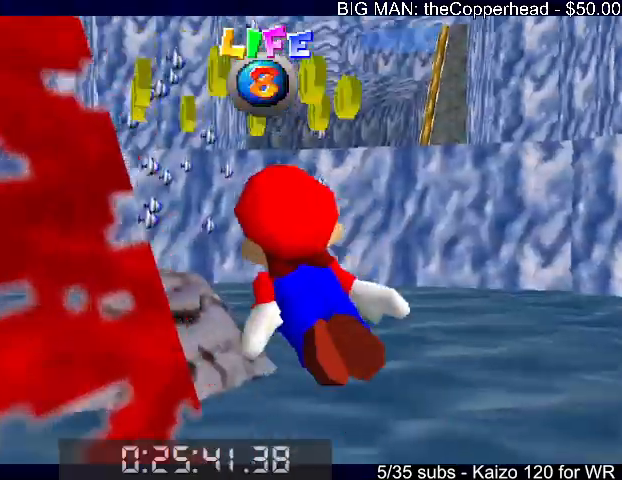
{"keys": ["down"], "events": [[133, "right", "down"], [233, "right", "up"], [300, "x", "up"], [433, "down", "down"]]}
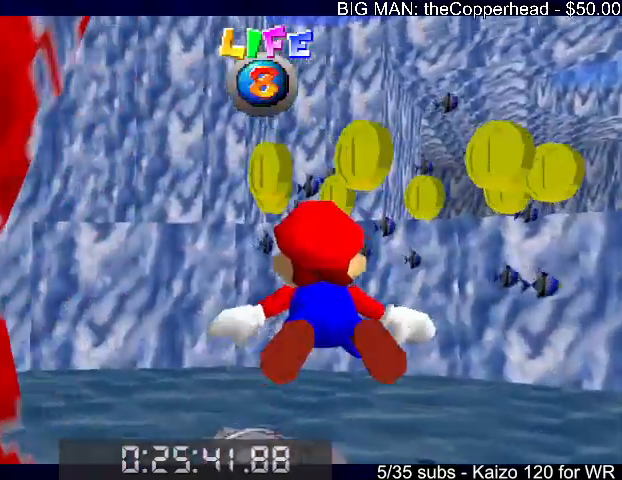
{"keys": ["right"], "events": [[67, "down", "up"], [67, "right", "down"], [200, "x", "down"], [300, "down", "down"], [400, "x", "up"], [433, "down", "up"]]}
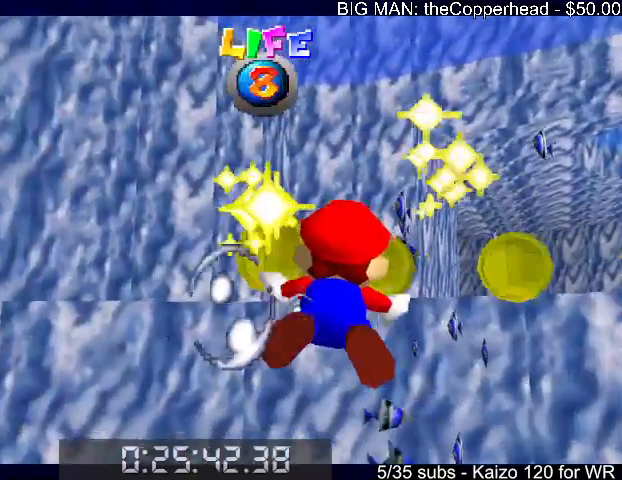
{"keys": ["down", "right", "x"], "events": [[367, "4", "down"], [400, "x", "down"], [467, "4", "up"], [467, "down", "down"]]}
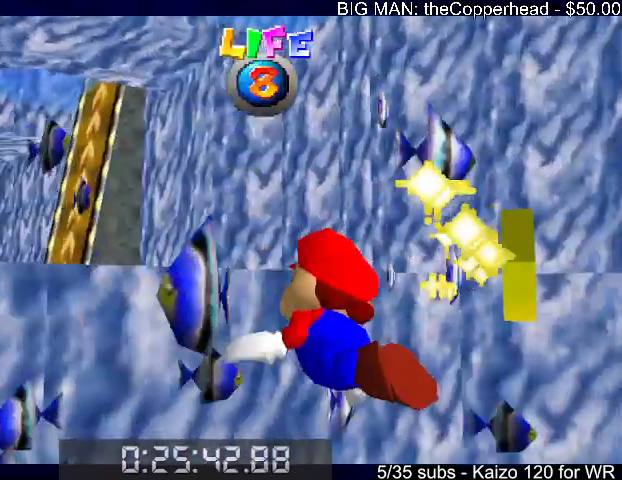
{"keys": ["down", "left", "x"], "events": [[100, "right", "up"], [100, "x", "up"], [133, "left", "down"], [267, "down", "up"], [500, "down", "down"], [500, "x", "down"]]}
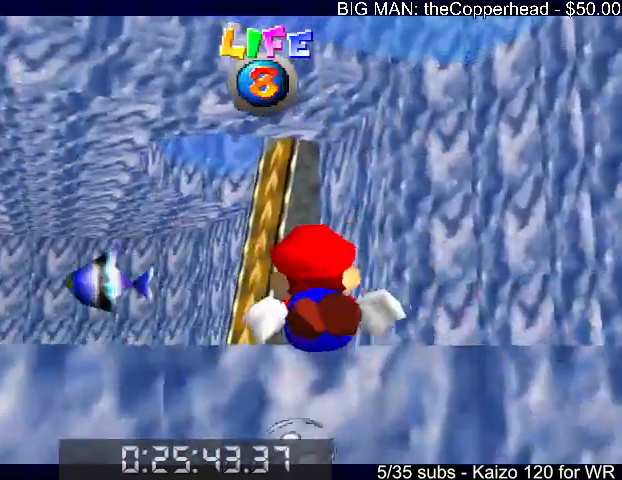
{"keys": [], "events": [[200, "s", "down"], [300, "down", "up"], [333, "x", "up"], [400, "s", "up"], [433, "left", "up"]]}
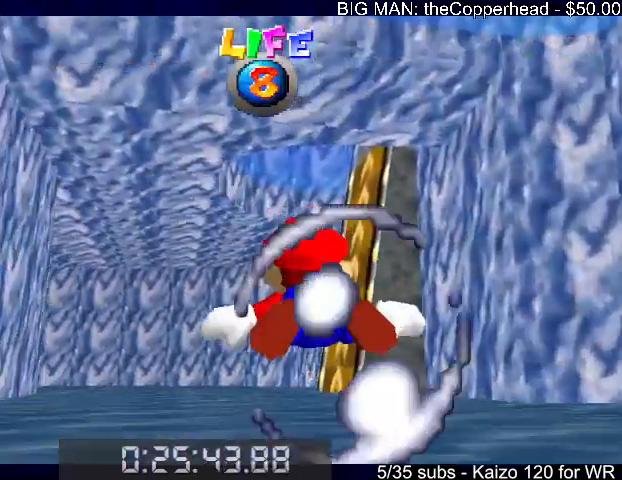
{"keys": ["left"], "events": [[233, "down", "down"], [233, "x", "down"], [400, "left", "down"], [467, "x", "up"], [500, "down", "up"]]}
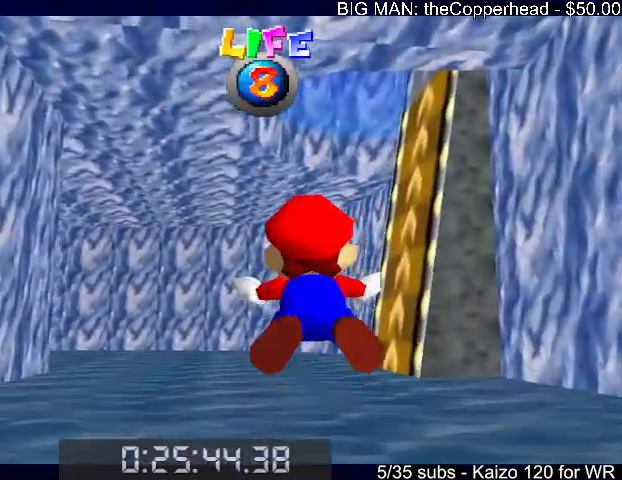
{"keys": ["x"], "events": [[33, "left", "up"], [367, "x", "down"]]}
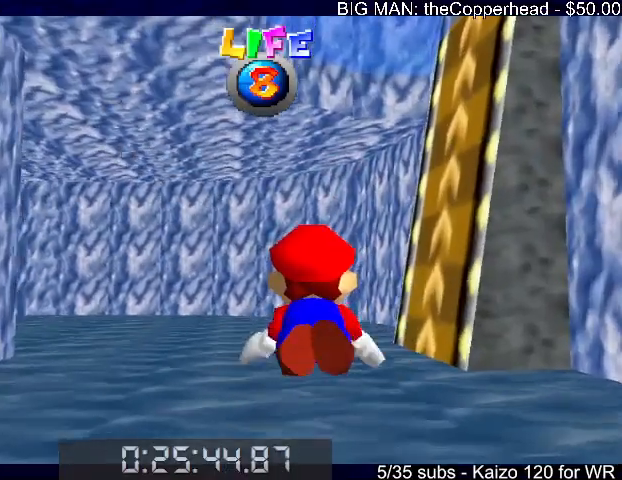
{"keys": ["right"], "events": [[167, "right", "down"], [167, "x", "up"]]}
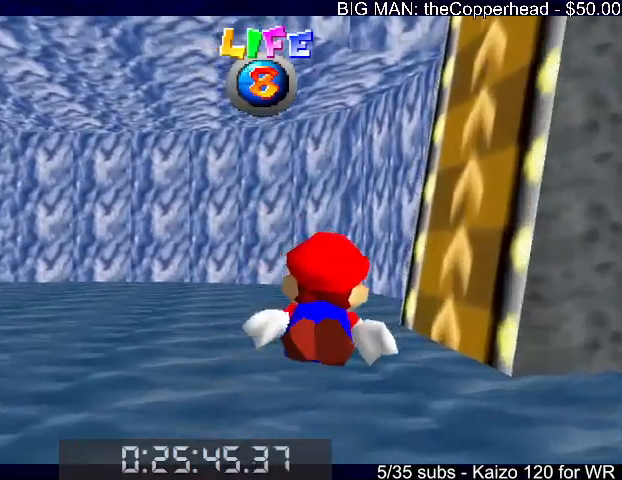
{"keys": ["right"], "events": [[67, "x", "down"], [133, "right", "up"], [167, "right", "down"], [267, "x", "up"]]}
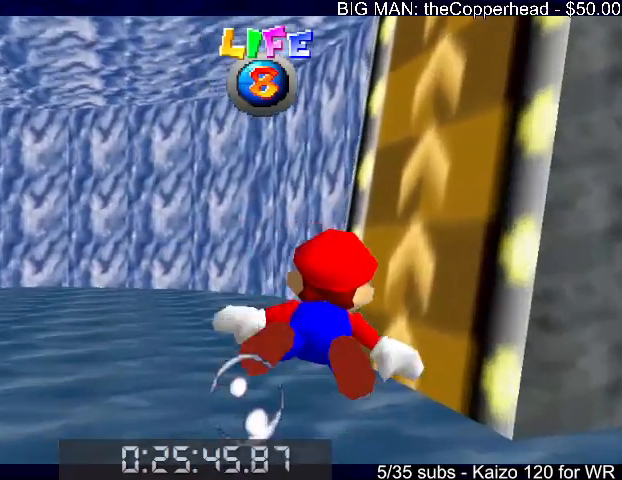
{"keys": ["c", "right", "up", "x"], "events": [[133, "right", "up"], [200, "right", "down"], [200, "up", "down"], [200, "x", "down"], [467, "c", "down"]]}
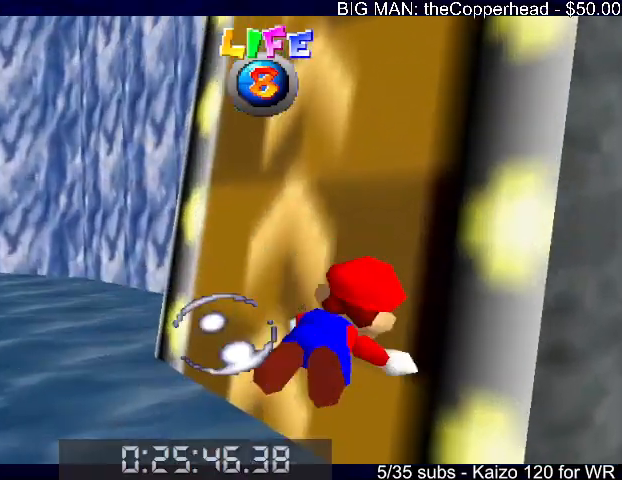
{"keys": ["right", "up"], "events": [[67, "x", "up"], [100, "c", "up"]]}
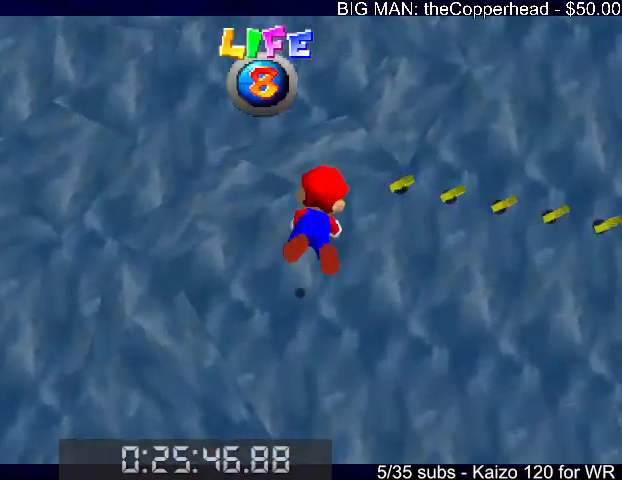
{"keys": ["right", "up"], "events": []}
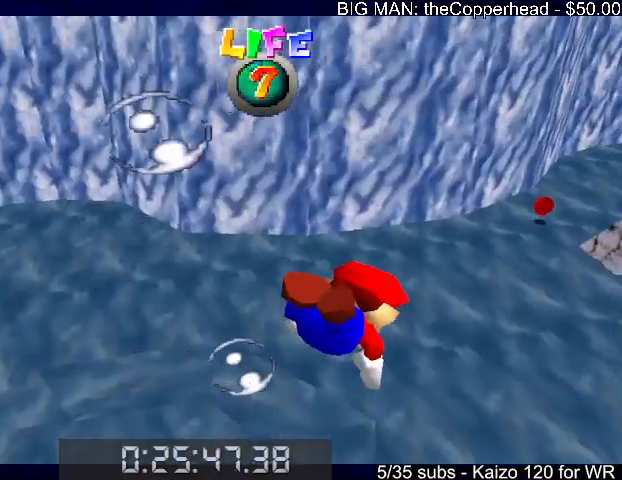
{"keys": ["up"], "events": [[200, "right", "up"], [233, "x", "down"], [367, "x", "up"]]}
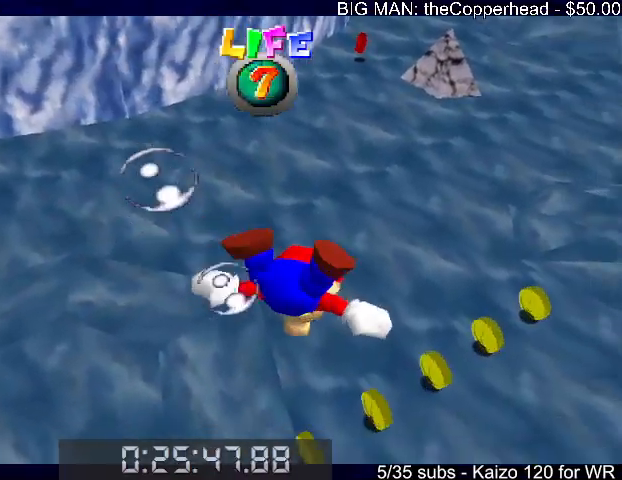
{"keys": ["right", "up"], "events": [[300, "x", "down"], [333, "right", "down"], [500, "x", "up"]]}